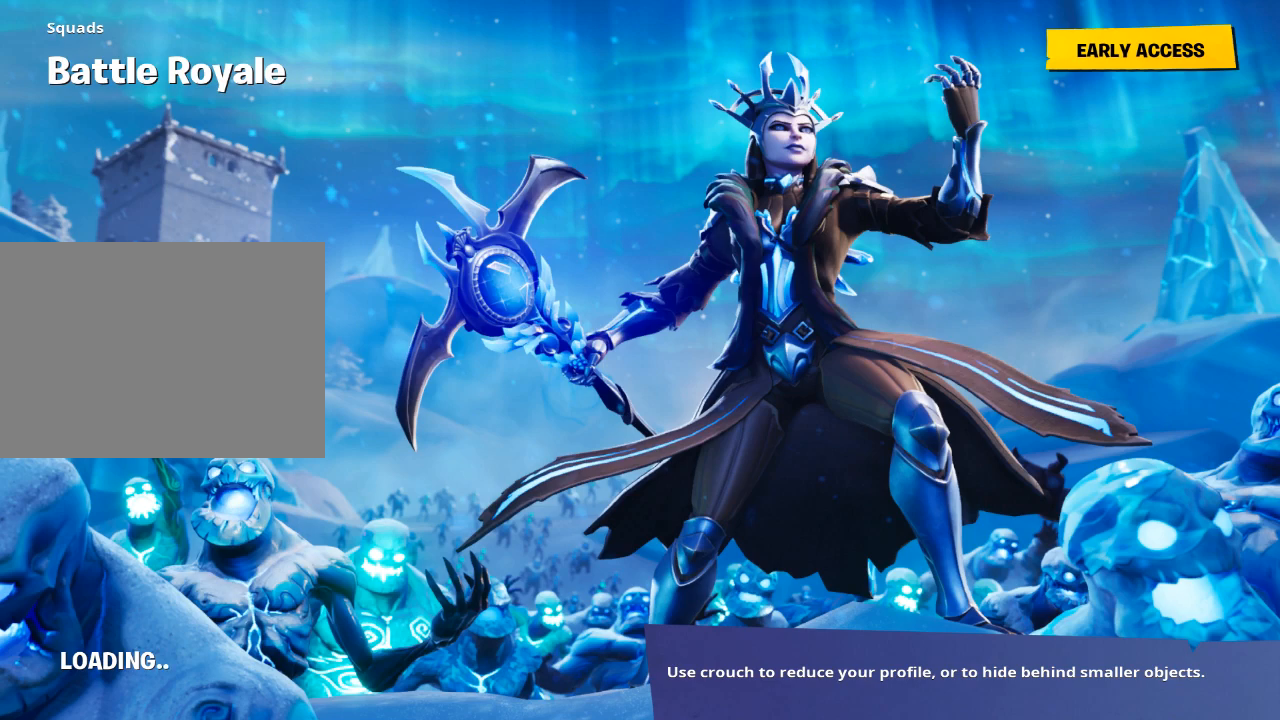
Gameplay with keyboard and mouse; each line is a JSON object with the keys and mouse buttons held at the frame after it. "events" lists presses ("down") and releases ("up") of "1", "2", "3", "4", "5", "a", "alt", "c", "caps_lock", "ctrl", "d", "e", "f", "g", "q", "r", "s", "shift", "space", "t", "tab", "v", "w", "x", "z", "mouse_left", "mouse_wheel" and "mouse_right" between this image and that frame as [ms after this image, input, new state], when the widget could be followed in between. "mouse_left", "mouse_wheel", "mouse_right" = the "left", "wheel", "right" buttons of the "mouse" list. No other keys are recorded. "wheel" means that the mouse wheel is clicked or scrolled. Not read: mouse_move.
{"keys": [], "mouse": [], "events": [[234, "caps_lock", "down"], [284, "caps_lock", "up"]]}
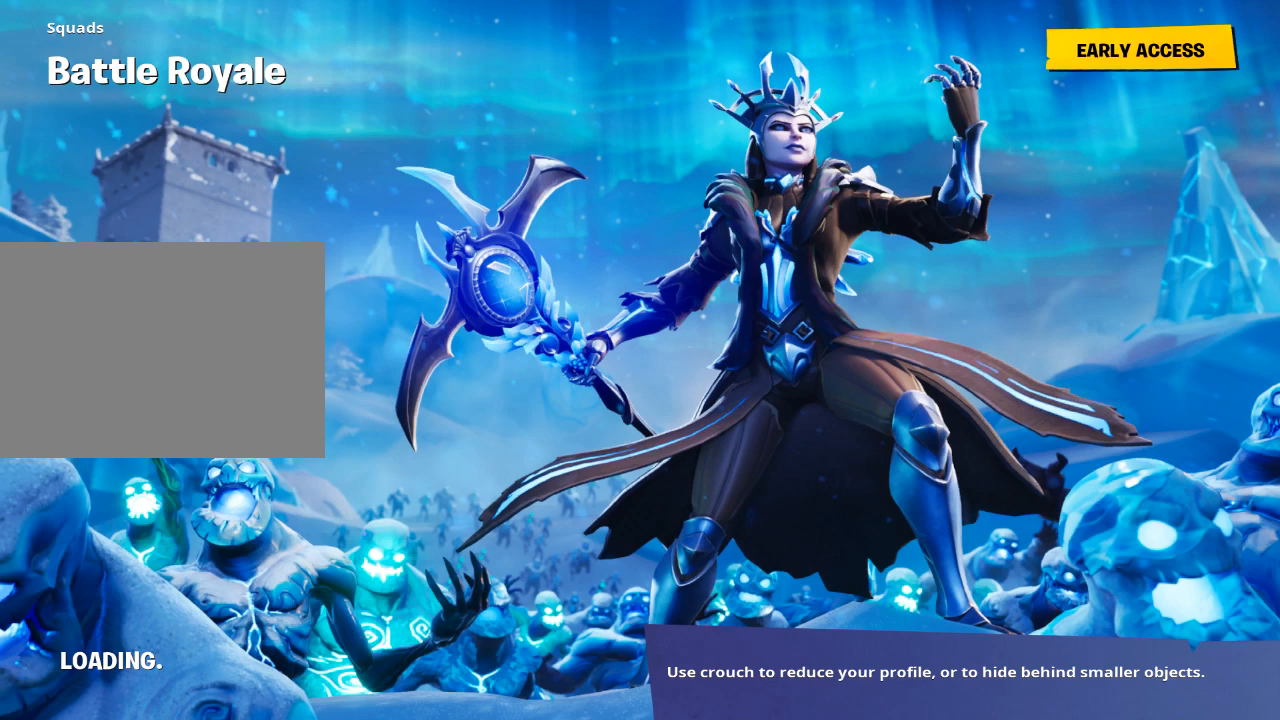
{"keys": [], "mouse": [], "events": []}
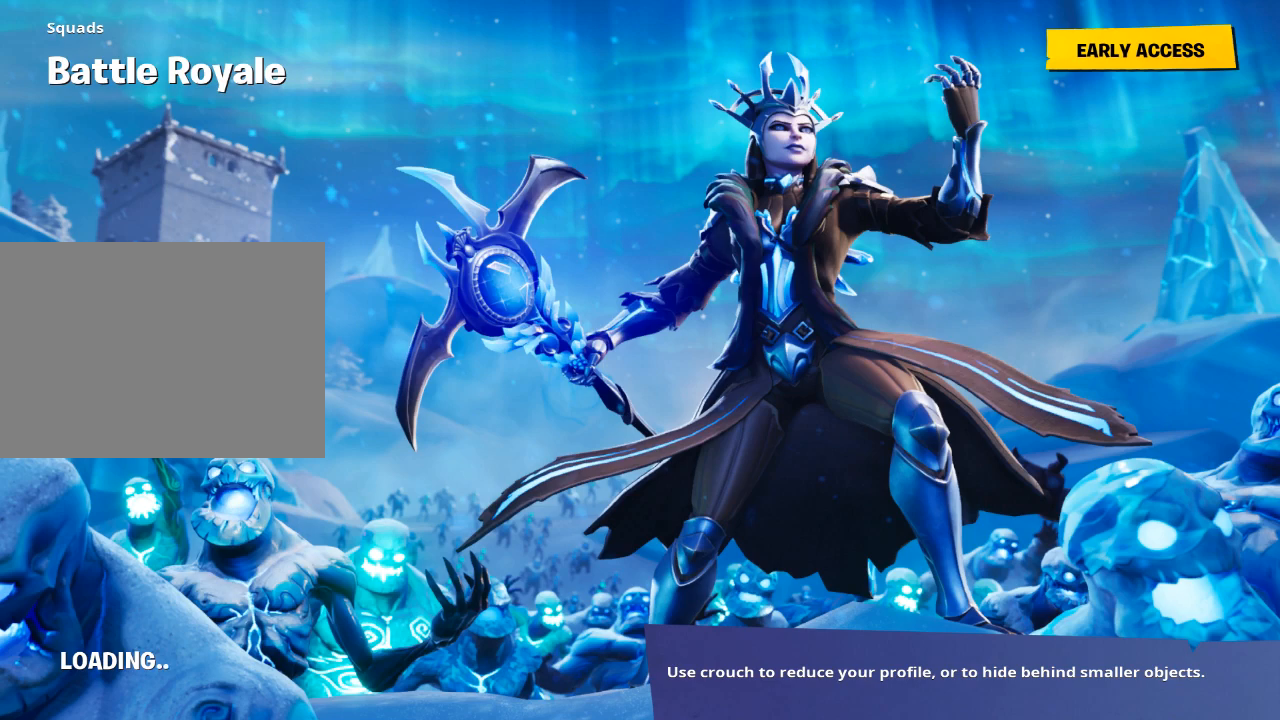
{"keys": [], "mouse": [], "events": []}
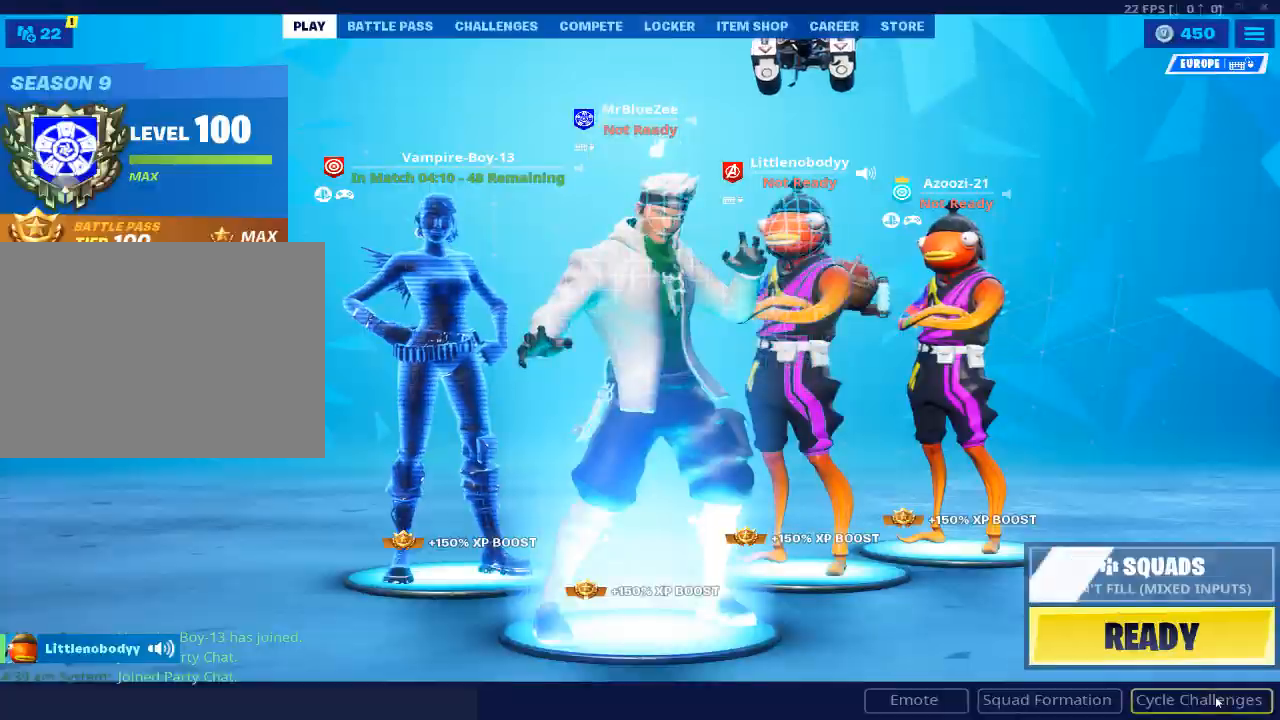
{"keys": [], "mouse": [], "events": []}
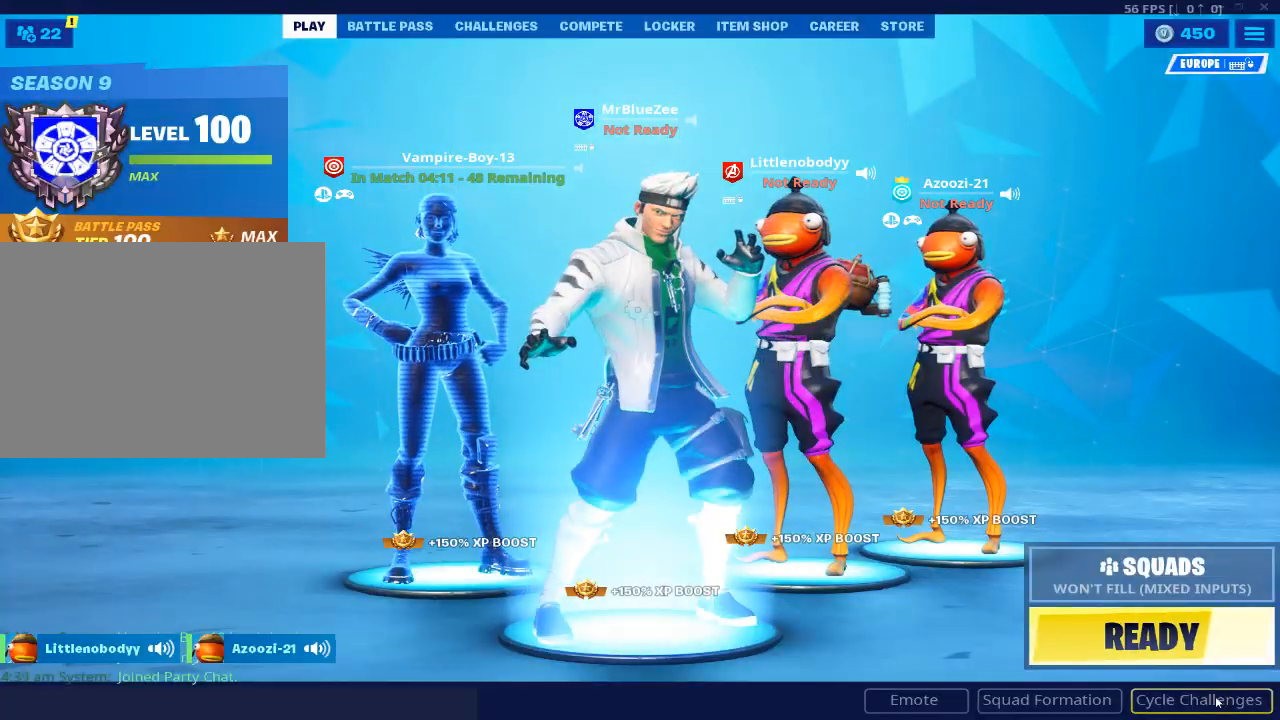
{"keys": [], "mouse": [], "events": []}
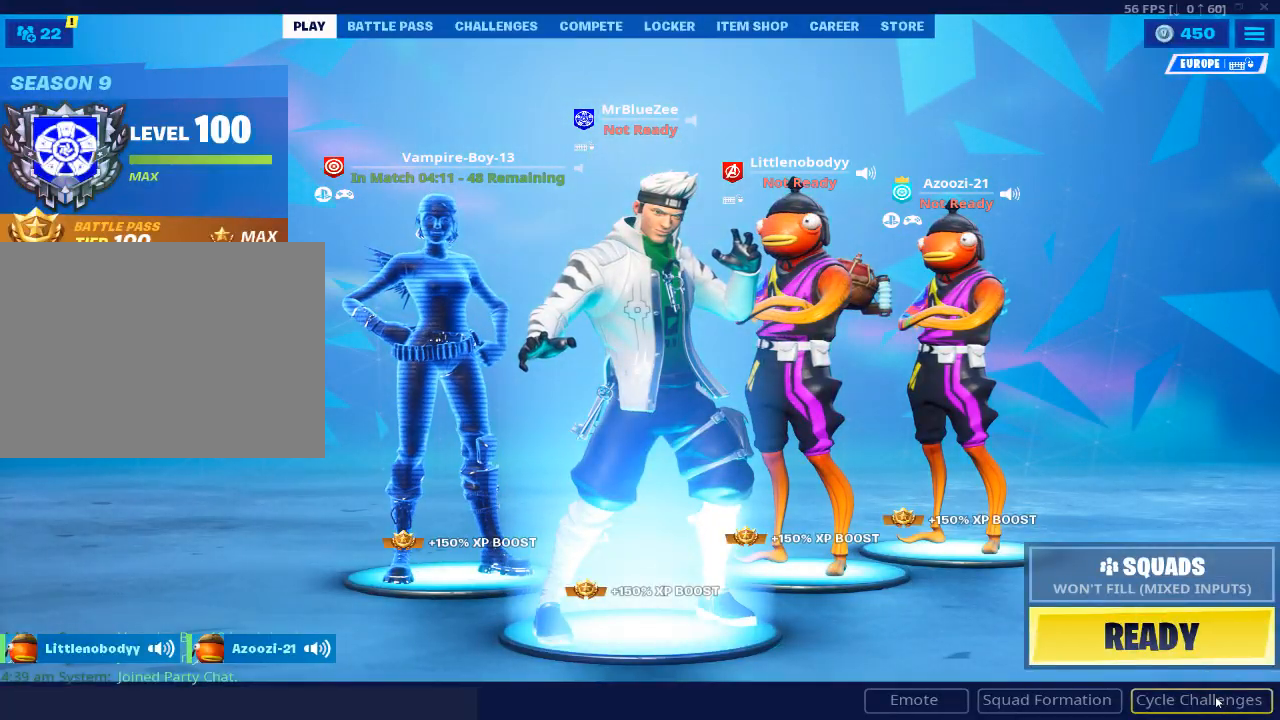
{"keys": [], "mouse": [], "events": []}
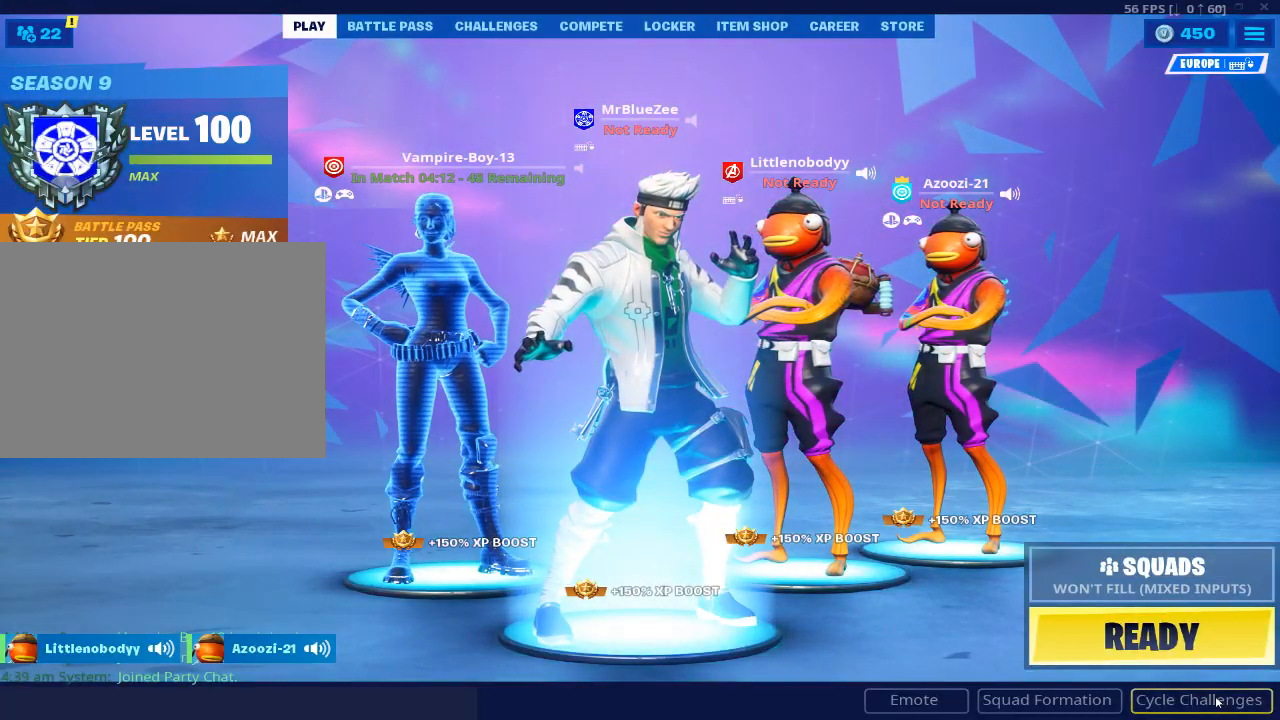
{"keys": [], "mouse": [], "events": []}
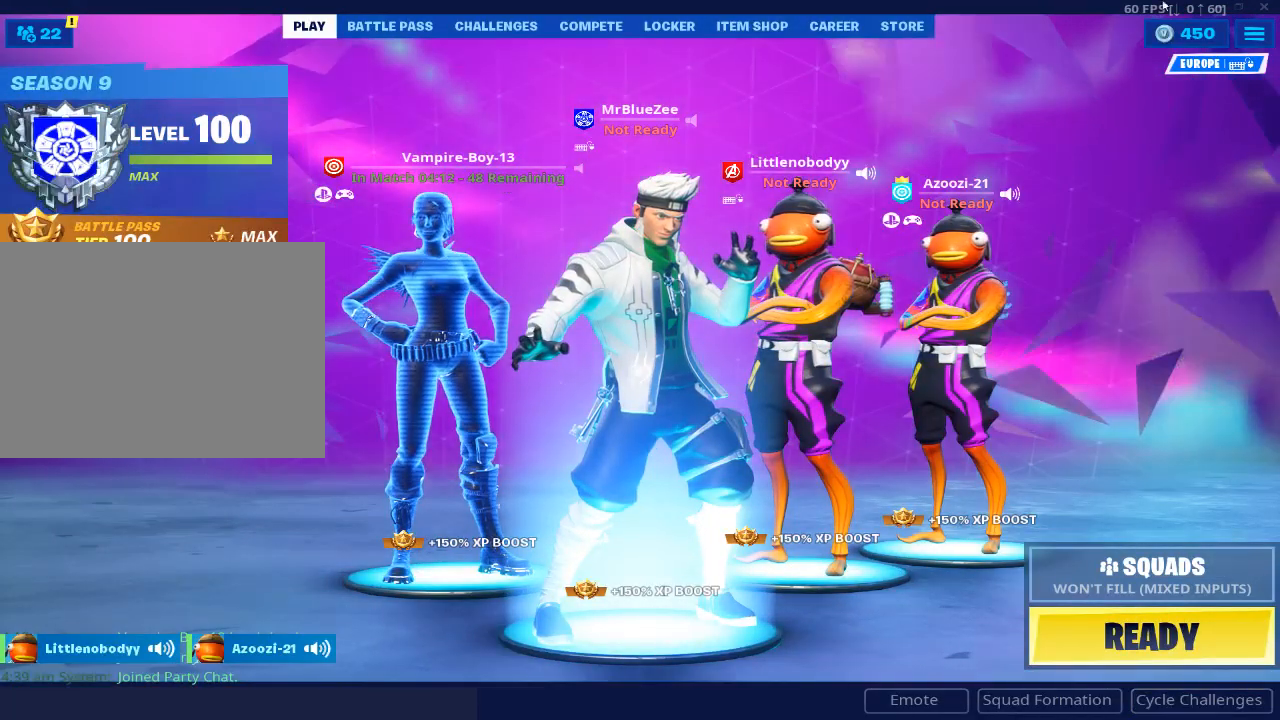
{"keys": [], "mouse": [], "events": []}
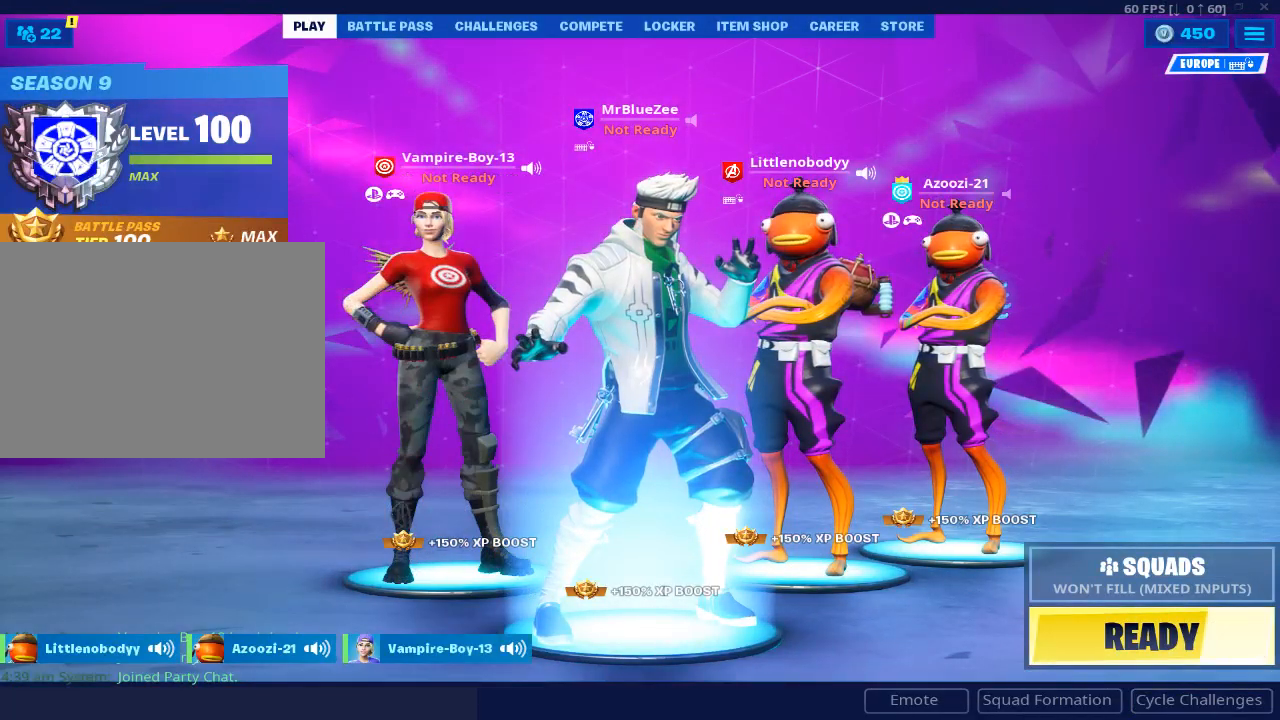
{"keys": [], "mouse": [], "events": []}
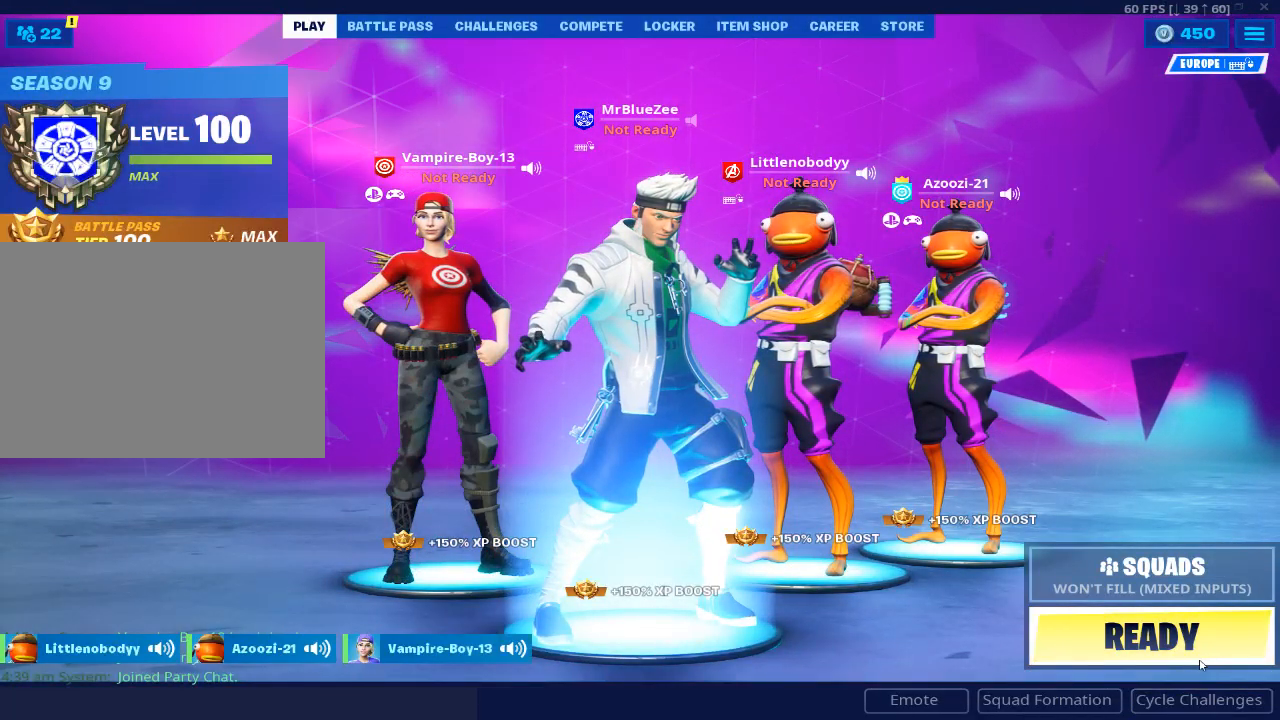
{"keys": [], "mouse": [], "events": [[200, "mouse_left", "down"], [300, "mouse_left", "up"]]}
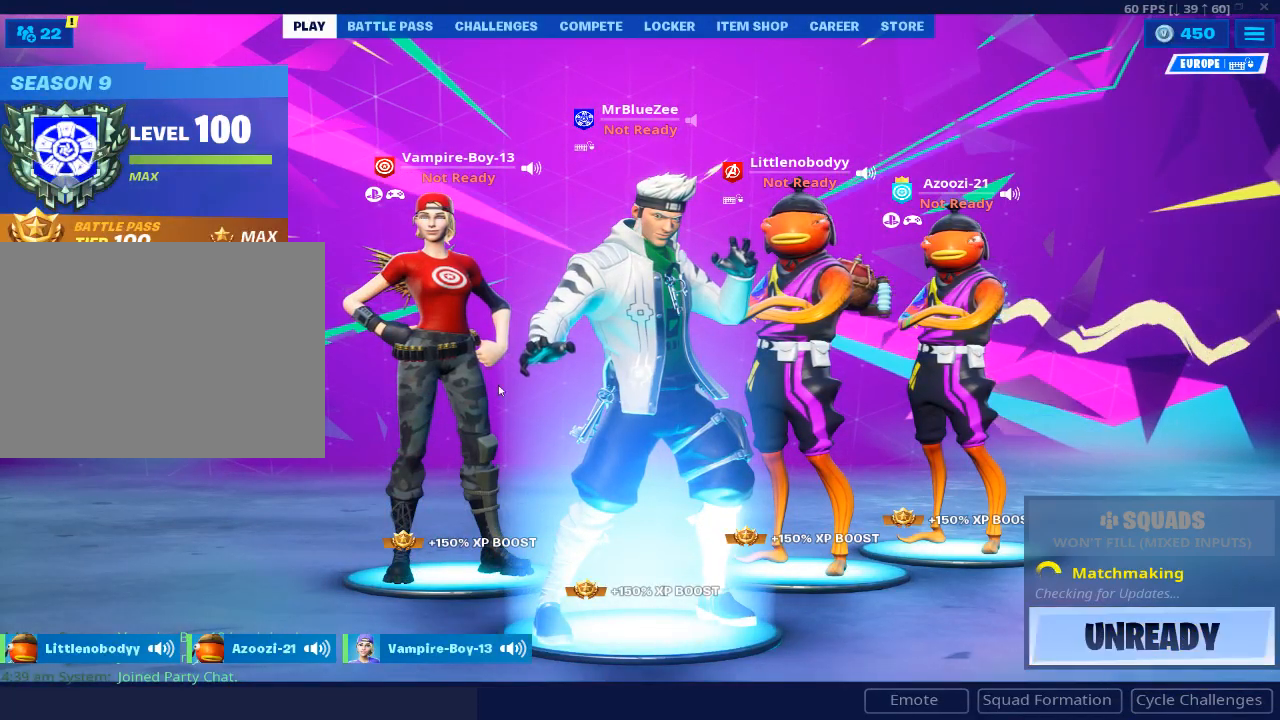
{"keys": [], "mouse": [], "events": []}
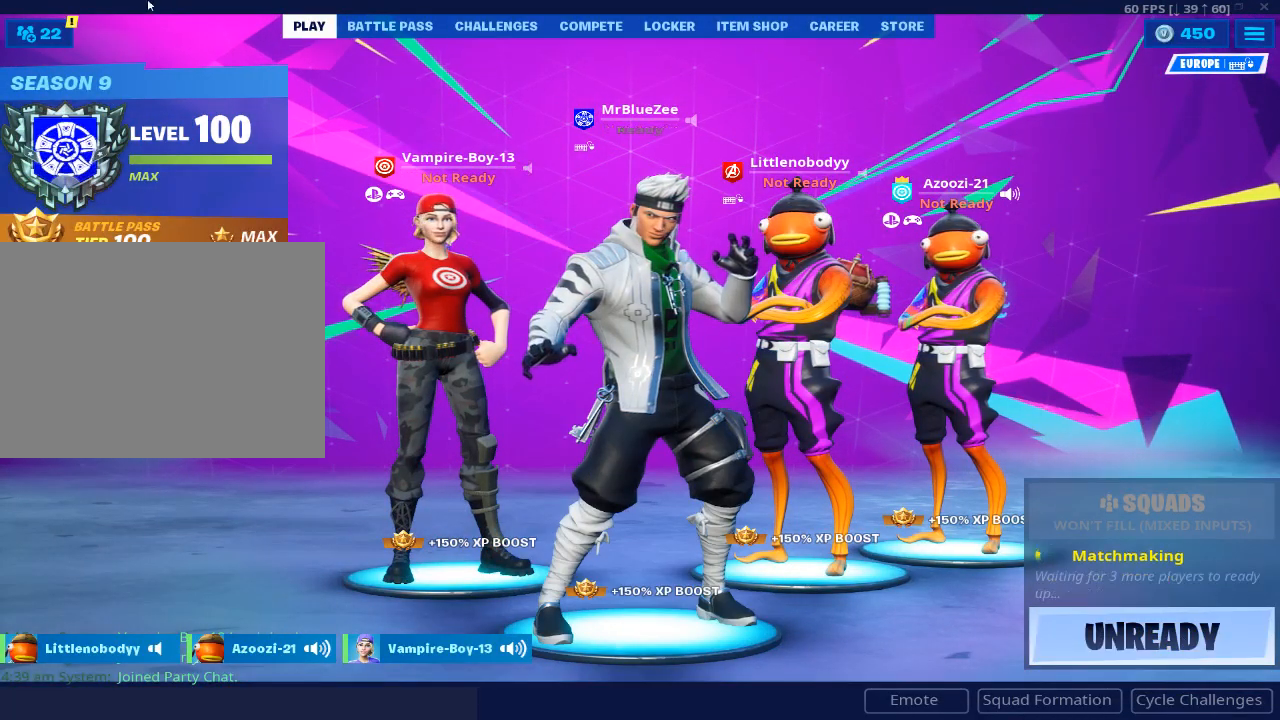
{"keys": [], "mouse": [], "events": [[384, "mouse_left", "down"], [467, "mouse_left", "up"]]}
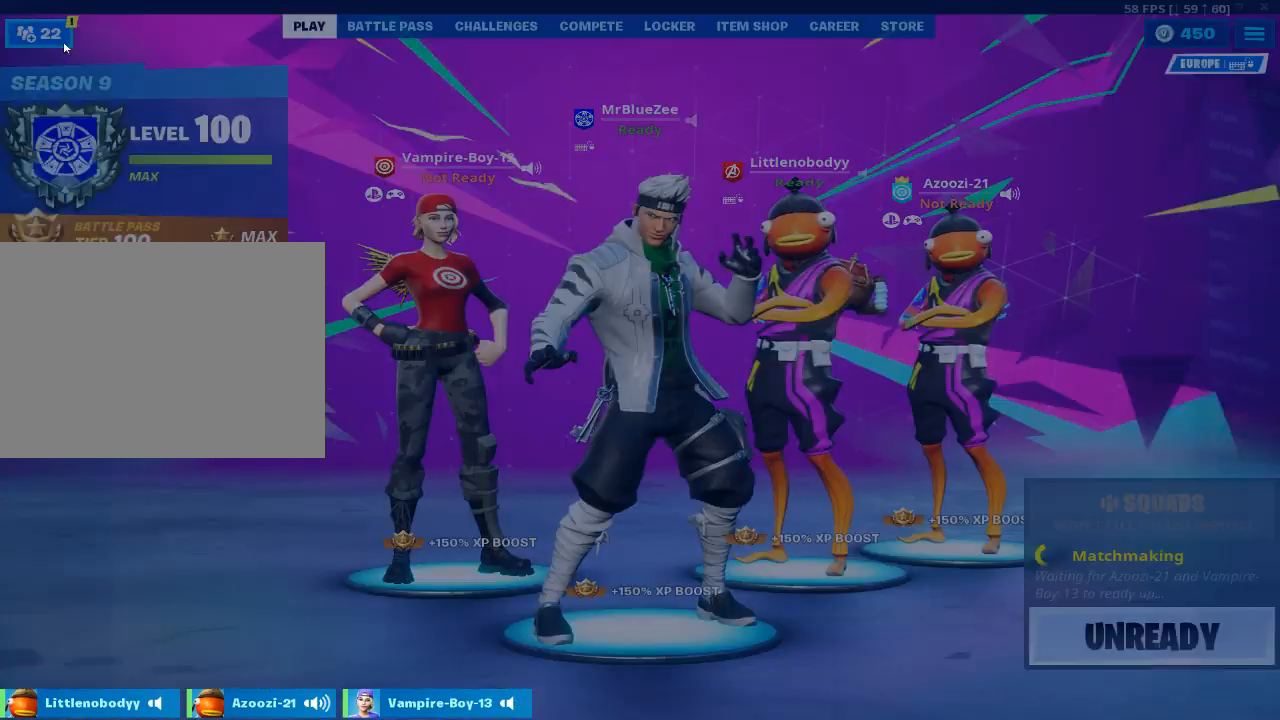
{"keys": [], "mouse": [], "events": []}
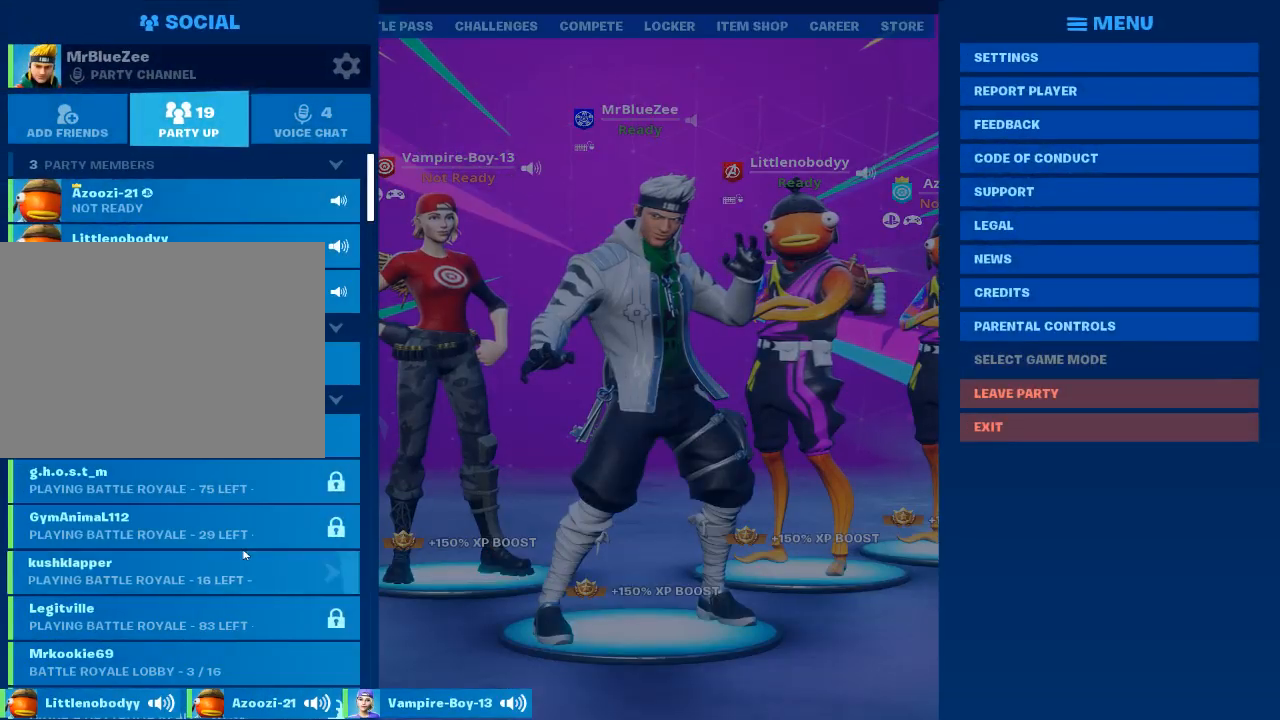
{"keys": [], "mouse": []}
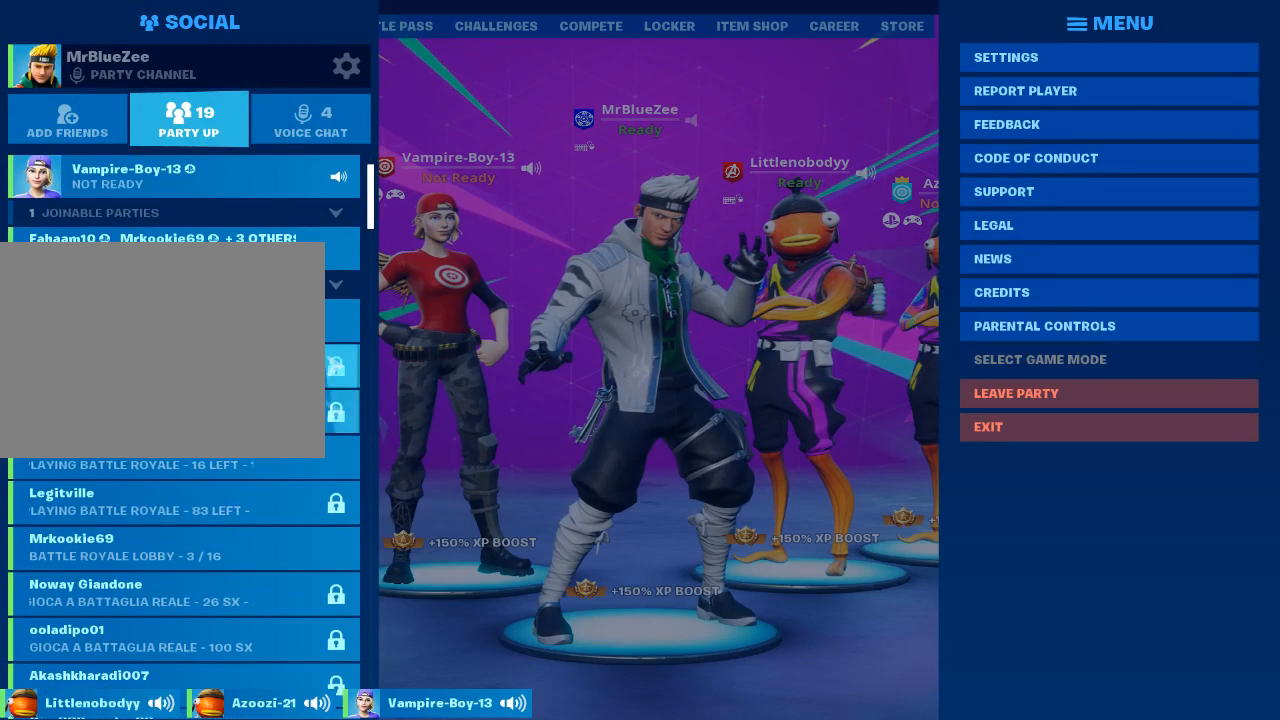
{"keys": [], "mouse": [], "events": []}
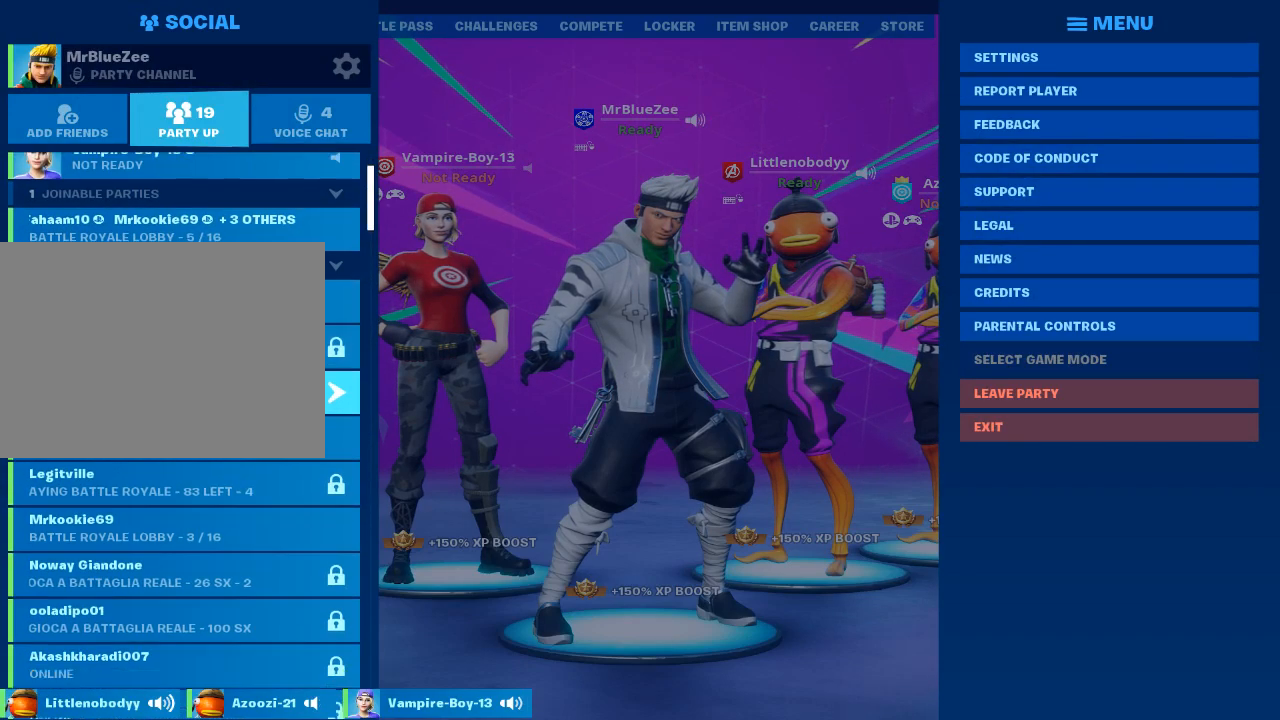
{"keys": [], "mouse": []}
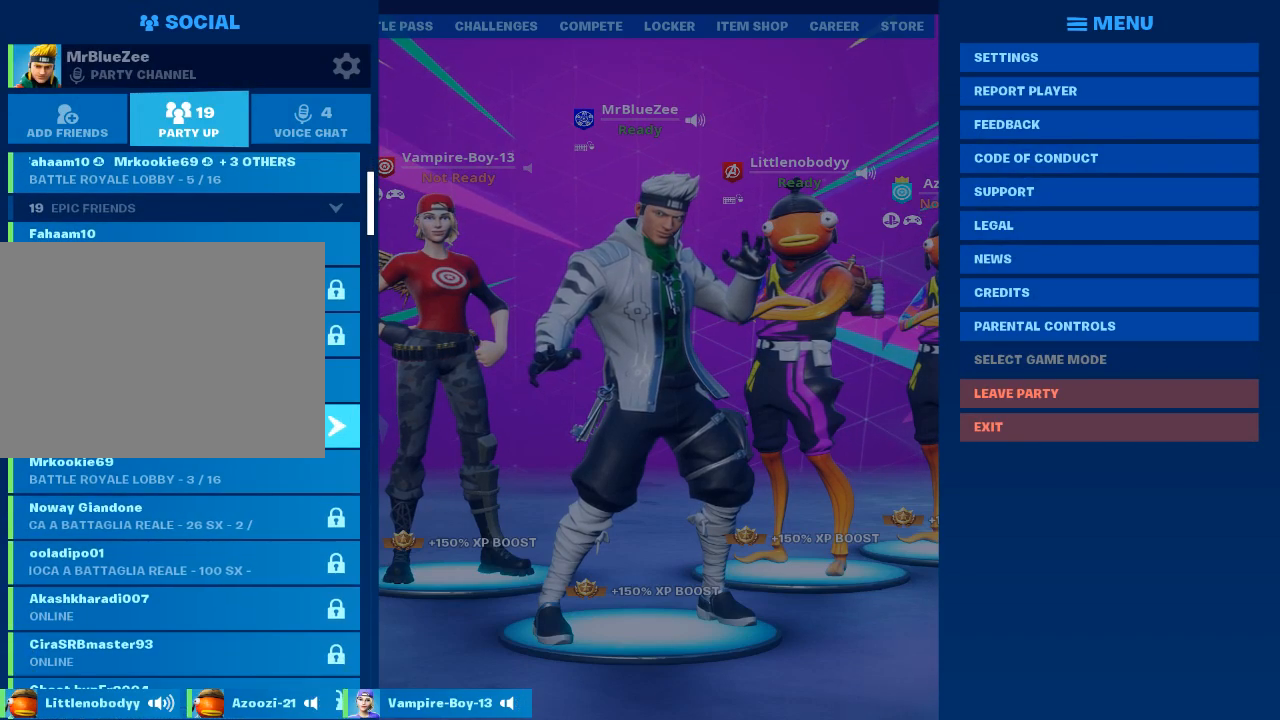
{"keys": [], "mouse": [], "events": []}
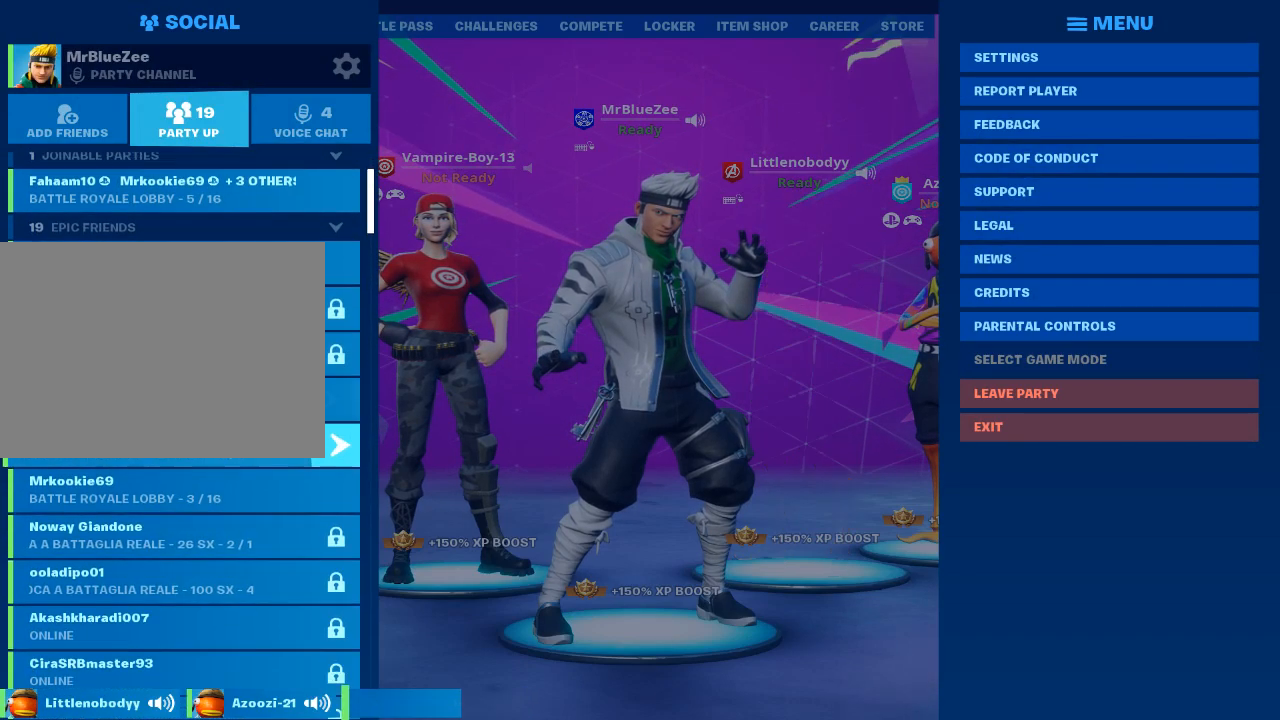
{"keys": [], "mouse": [], "events": []}
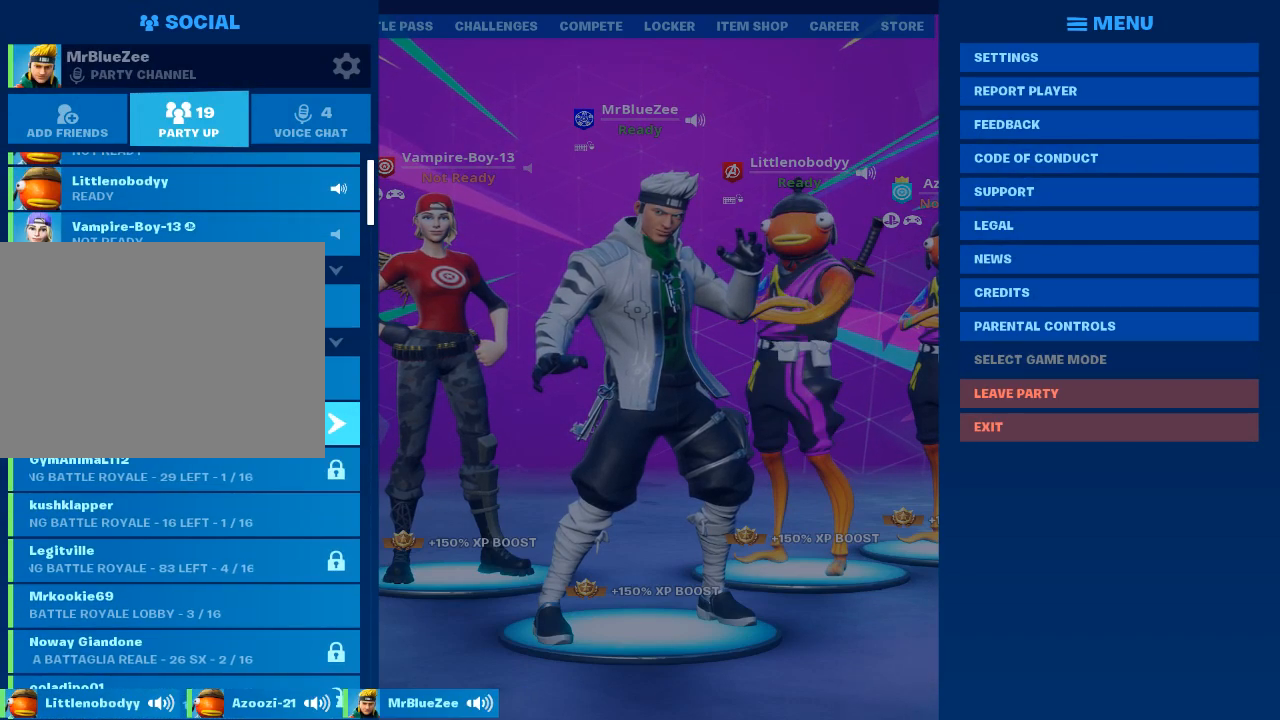
{"keys": [], "mouse": []}
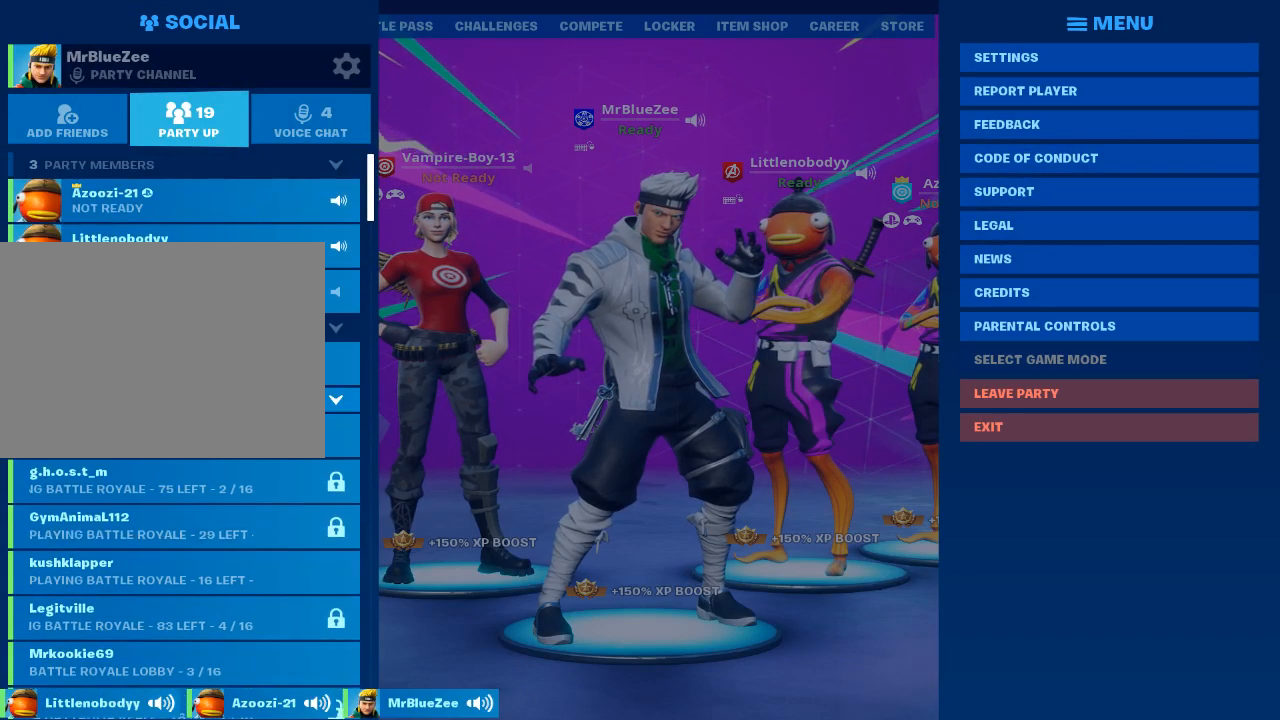
{"keys": [], "mouse": [], "events": []}
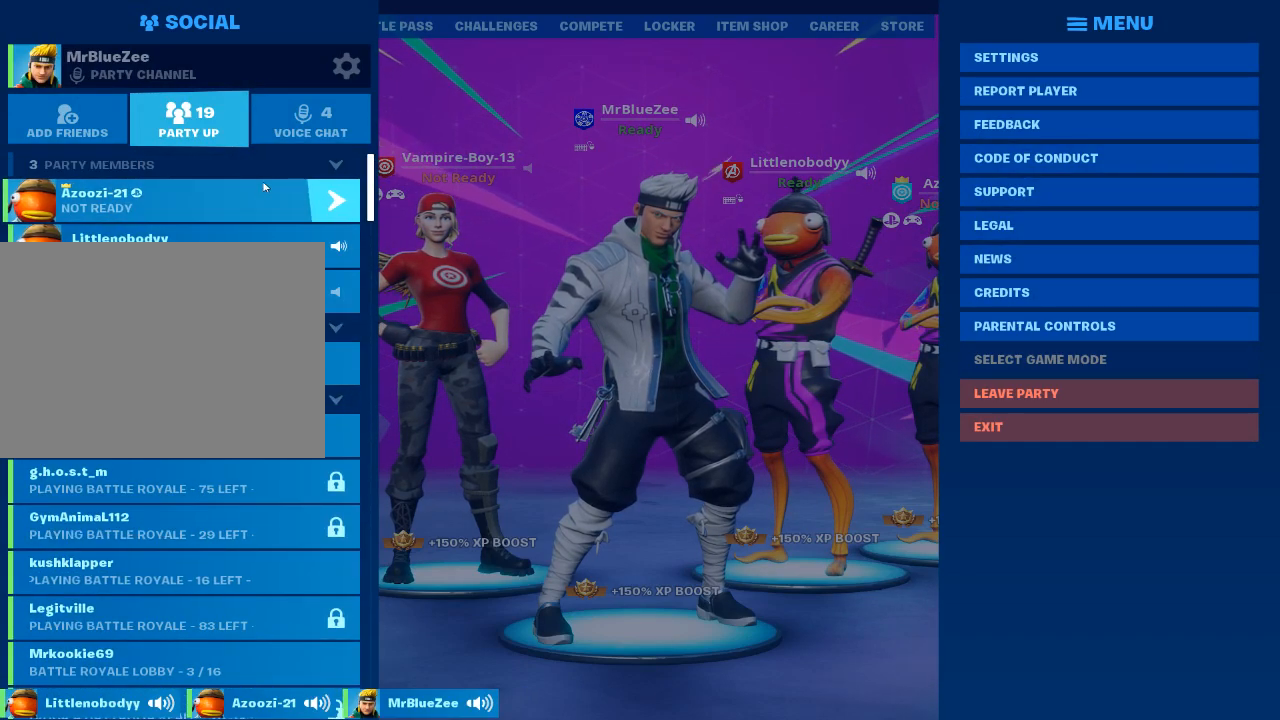
{"keys": [], "mouse": [], "events": [[317, "mouse_left", "down"], [367, "mouse_left", "up"]]}
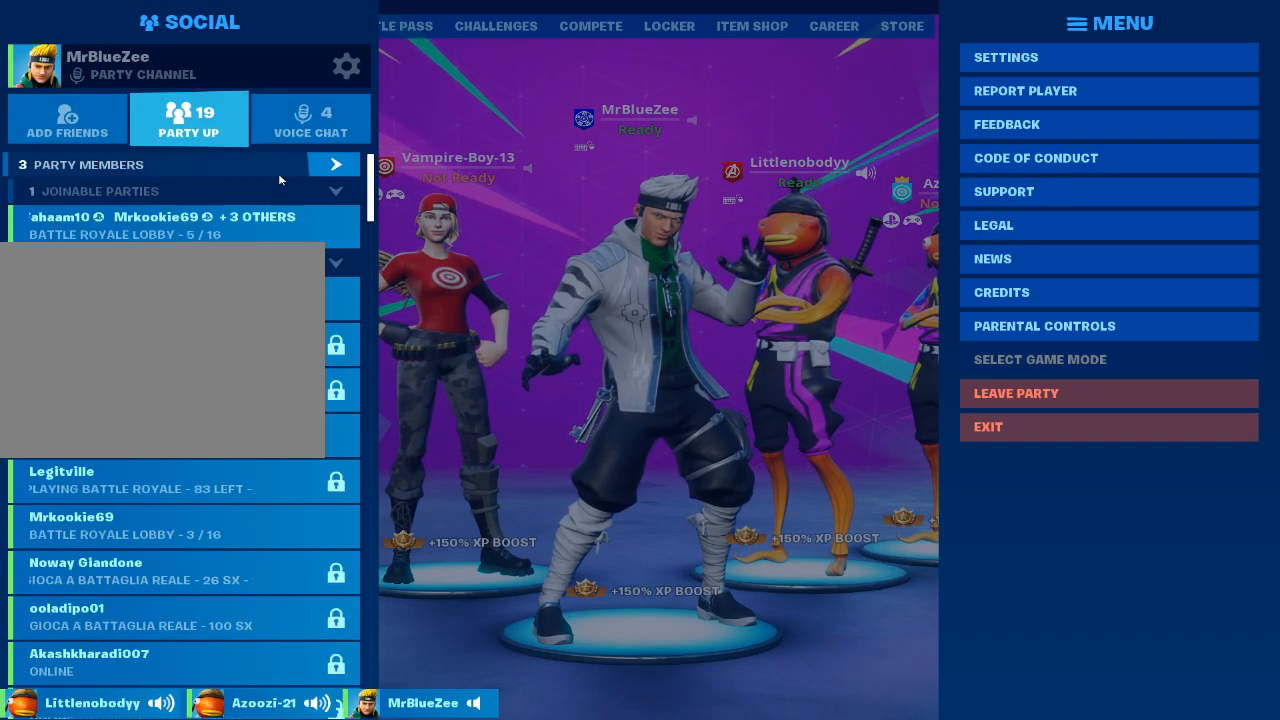
{"keys": [], "mouse": [], "events": []}
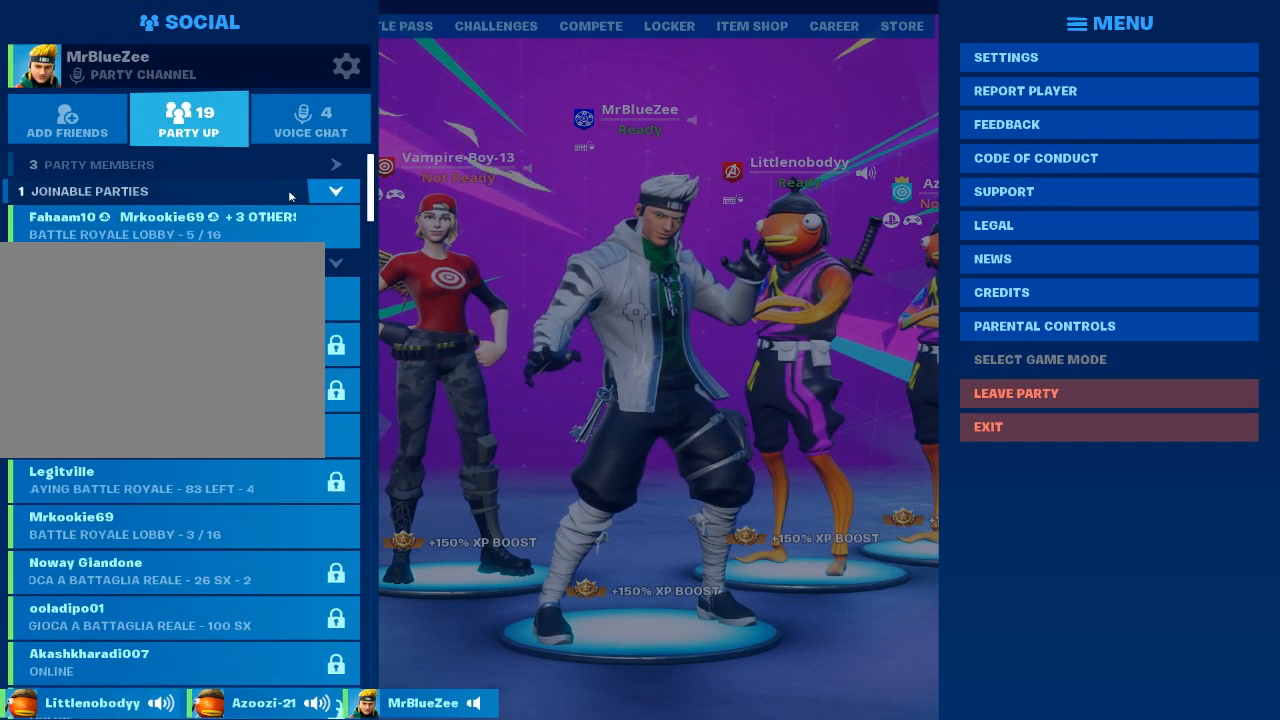
{"keys": [], "mouse": [], "events": []}
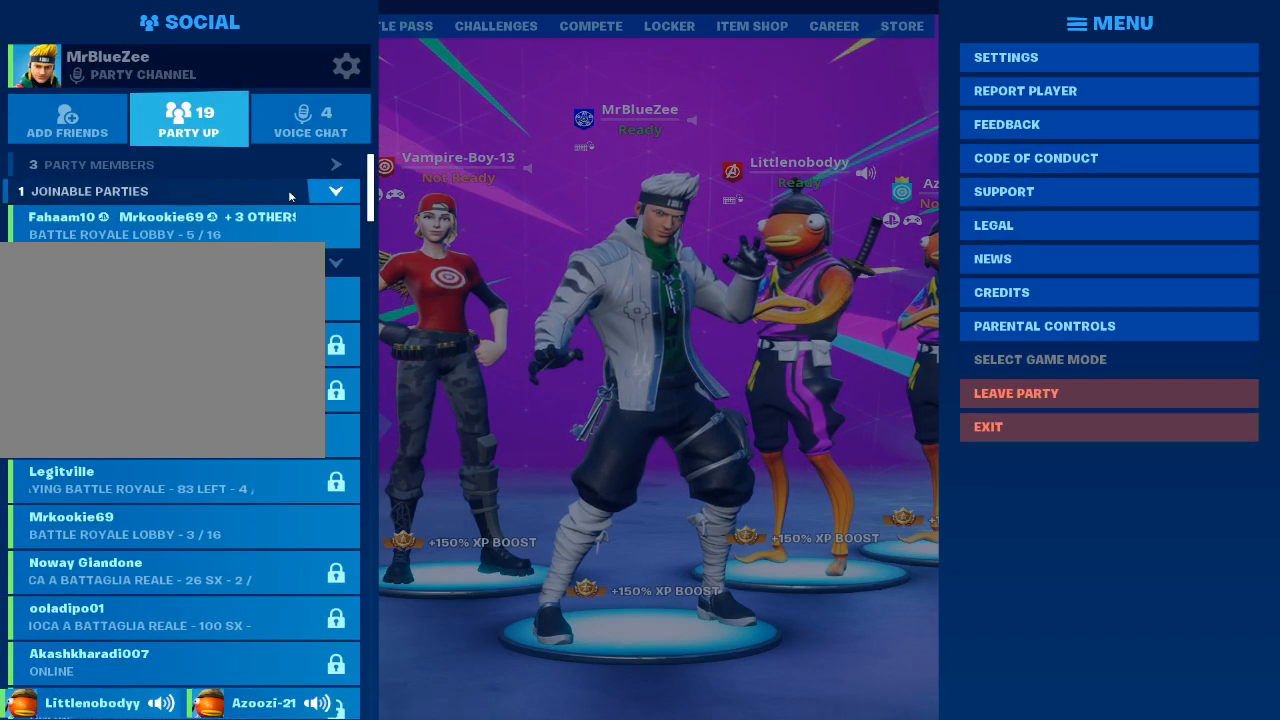
{"keys": [], "mouse": [], "events": []}
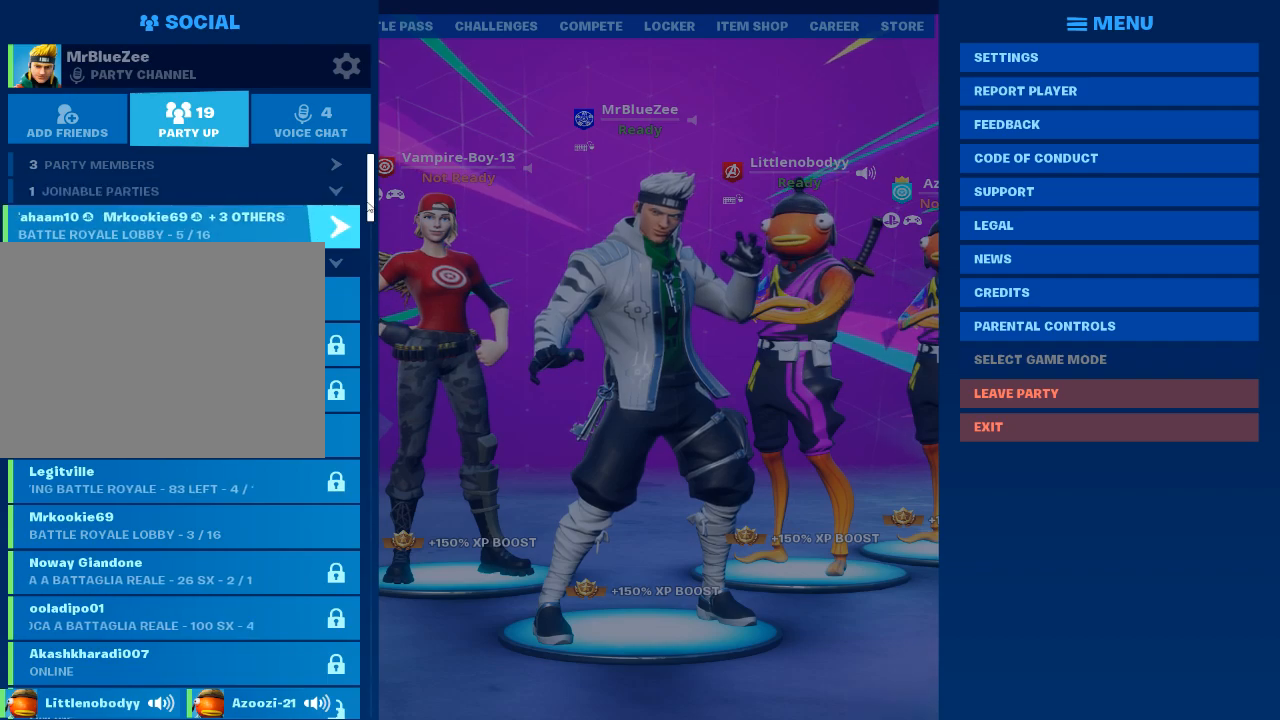
{"keys": [], "mouse": [], "events": []}
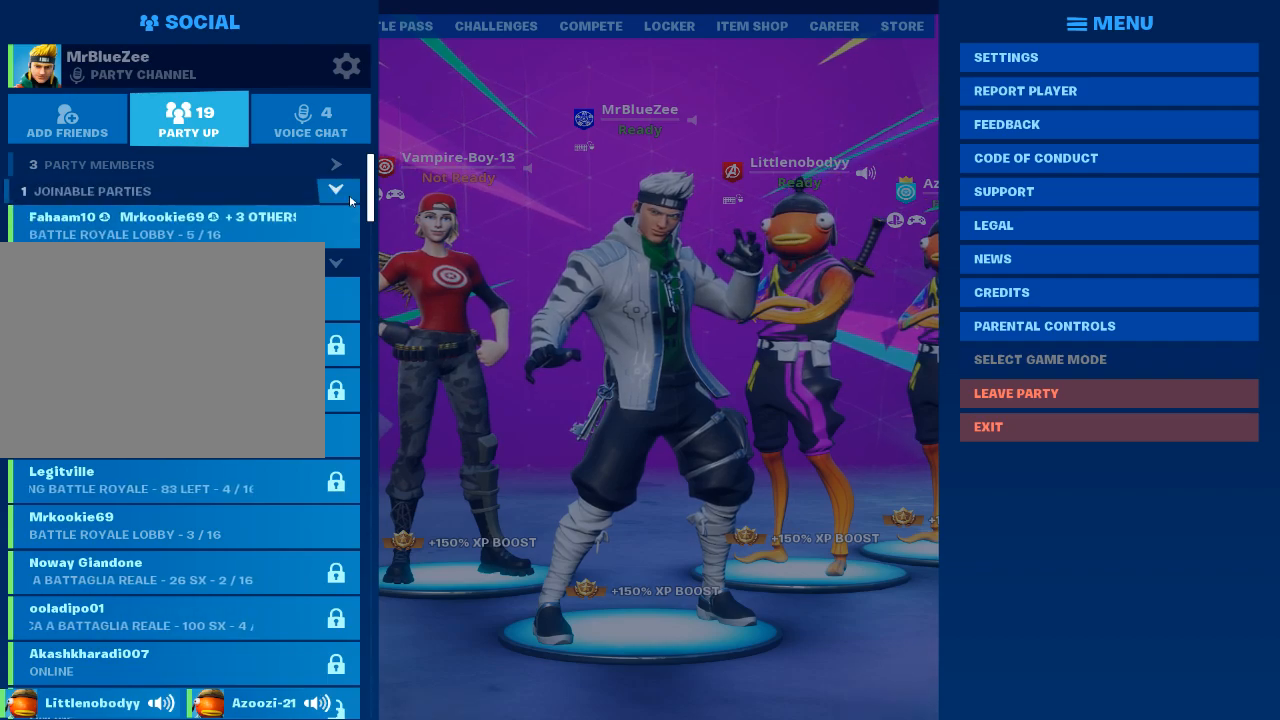
{"keys": [], "mouse": [], "events": [[350, "mouse_left", "down"], [384, "mouse_left", "up"]]}